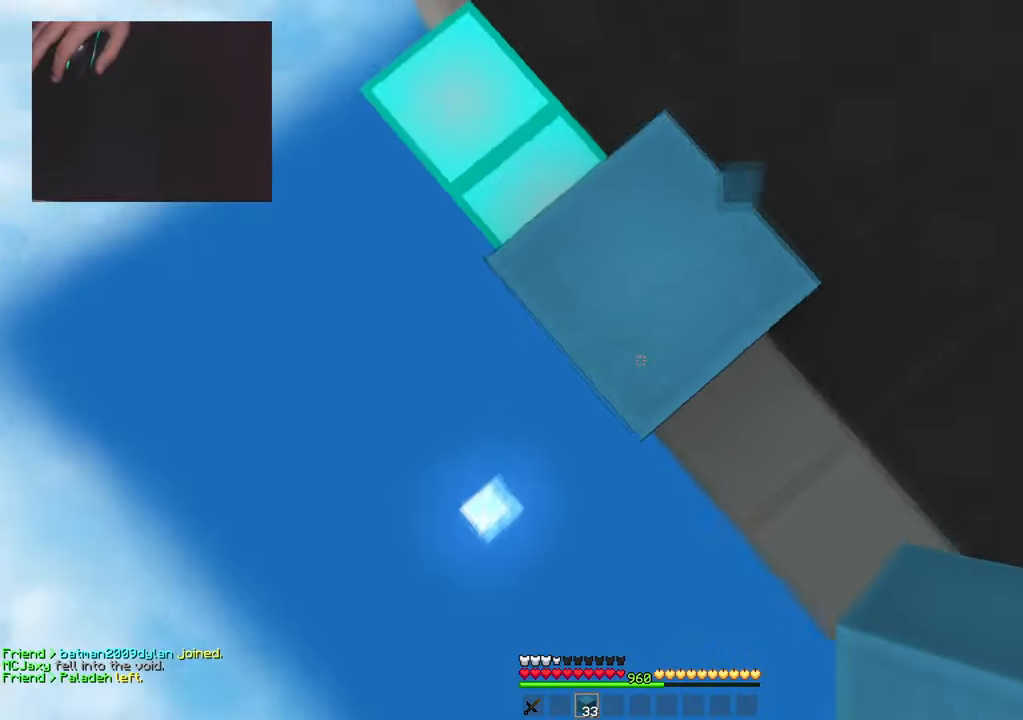
Gameplay with keyboard and mouse; each line is a JSON object with the keys and mouse buttons held at the frame after it. "events" lists presses ("down") and releases ("up") of "a", "d", "s", "space", "w", "mouse_left" and "mouse_right" between this image and that frame as [ms after this image, input, new state], when the widget could be followed in between. "mouse_left", "mouse_right" = the "left", "right" buttons of the "mouse" list. No other keys are recorded. Fast repeated clicks can show as one long hold. Mouse movement is not recorded.
{"keys": ["a", "s"], "mouse": ["right"], "events": [[167, "mouse_right", "down"], [233, "space", "down"], [434, "space", "up"]]}
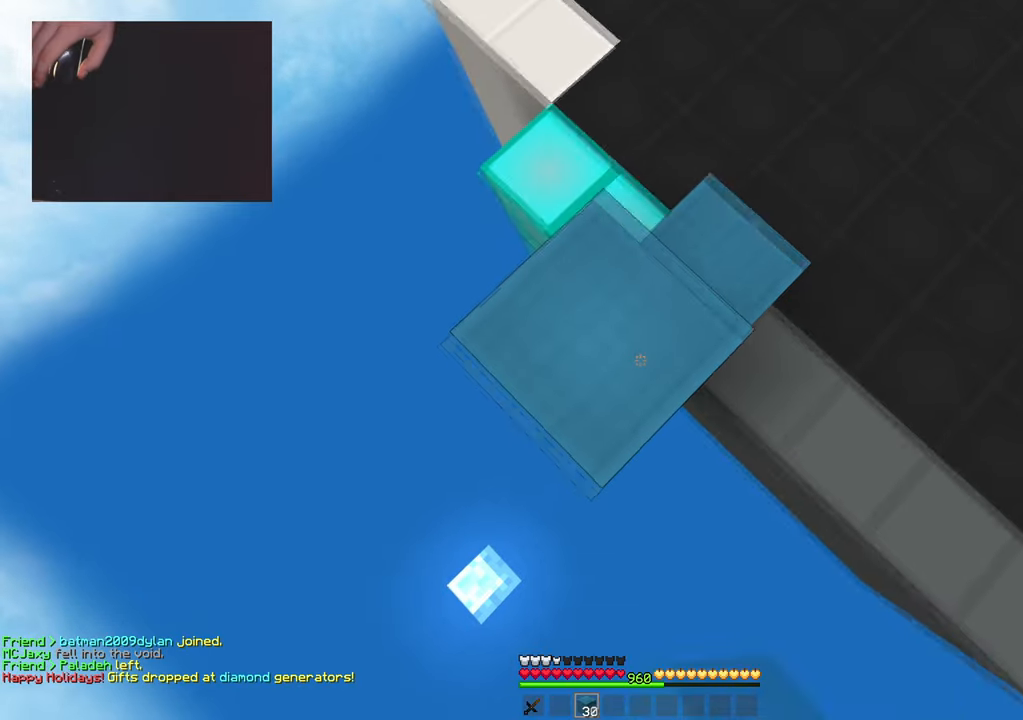
{"keys": ["a", "s"], "mouse": ["right"], "events": [[234, "space", "down"], [434, "space", "up"]]}
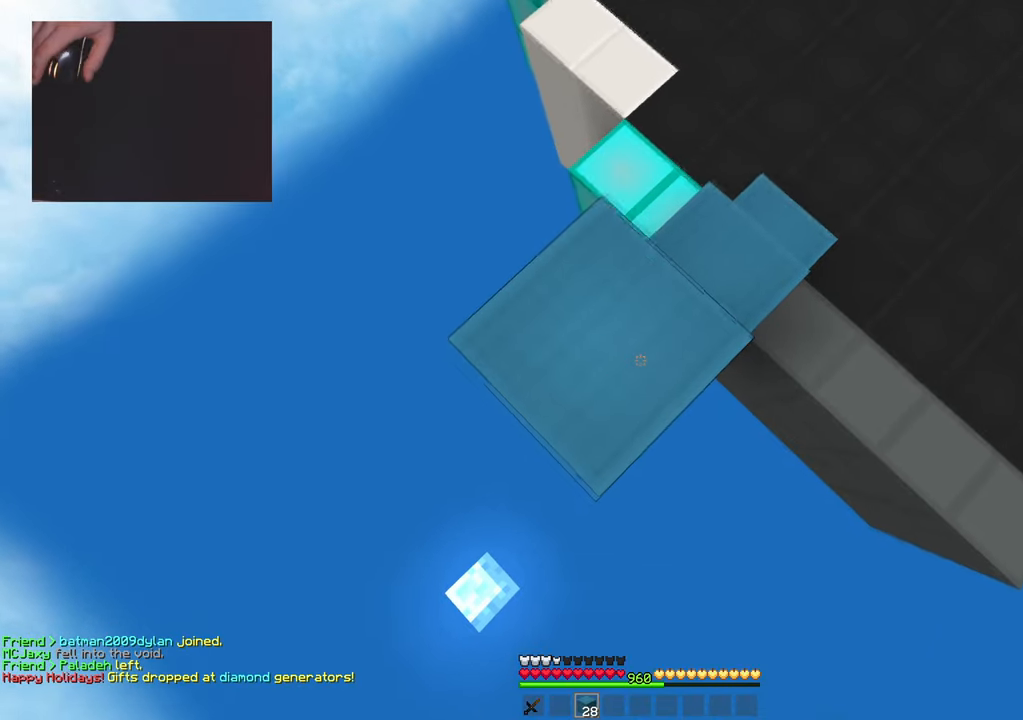
{"keys": ["a", "s"], "mouse": ["right"], "events": [[133, "space", "down"], [367, "space", "up"]]}
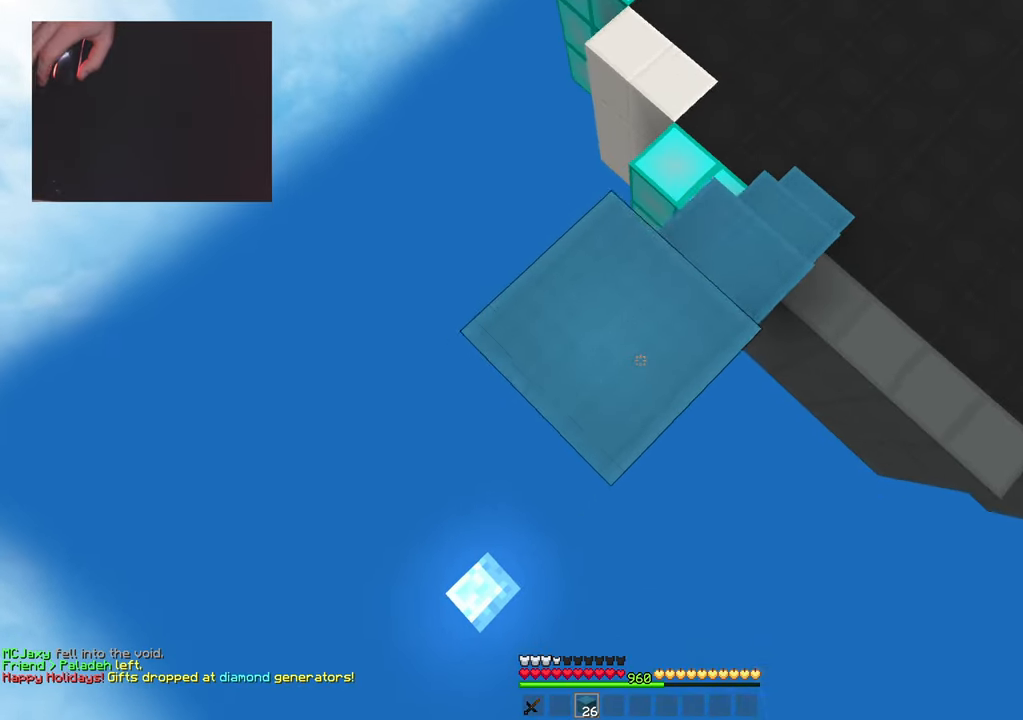
{"keys": ["a", "s"], "mouse": ["right"], "events": [[133, "space", "down"], [400, "space", "up"]]}
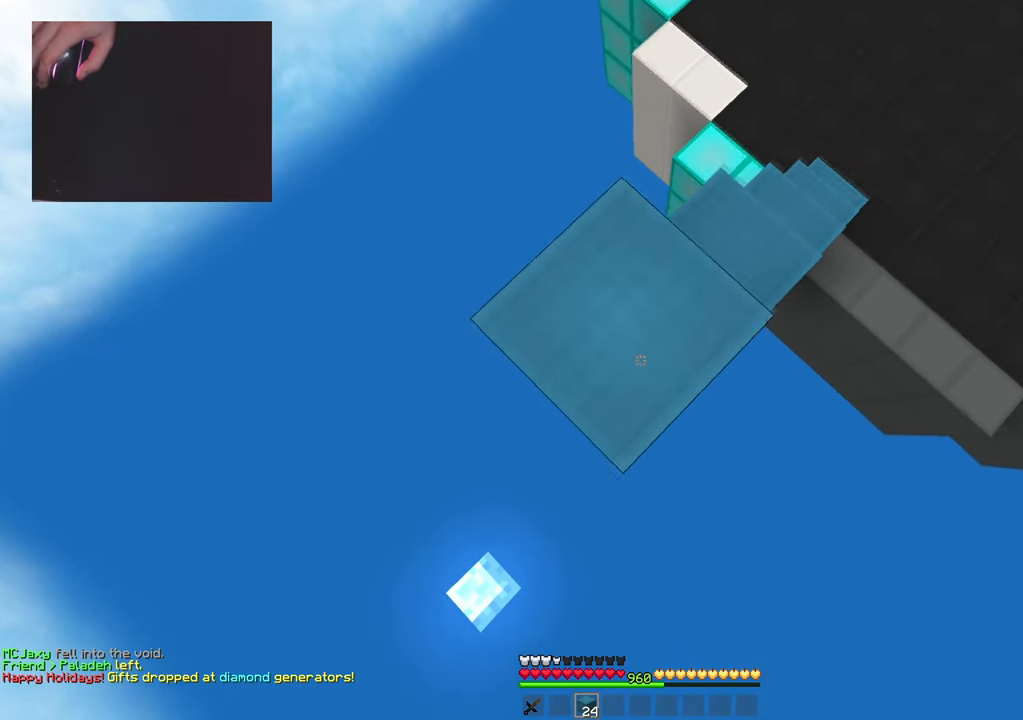
{"keys": ["a", "s"], "mouse": ["right"], "events": [[117, "space", "down"], [351, "space", "up"]]}
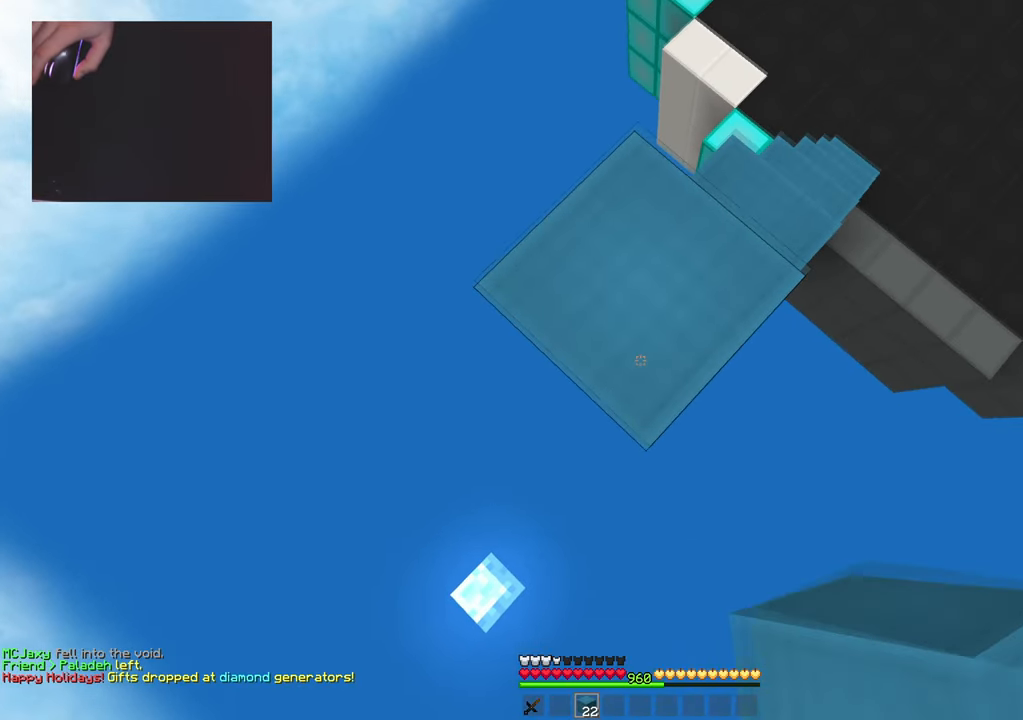
{"keys": ["a", "s"], "mouse": ["right"], "events": [[66, "space", "down"], [317, "space", "up"]]}
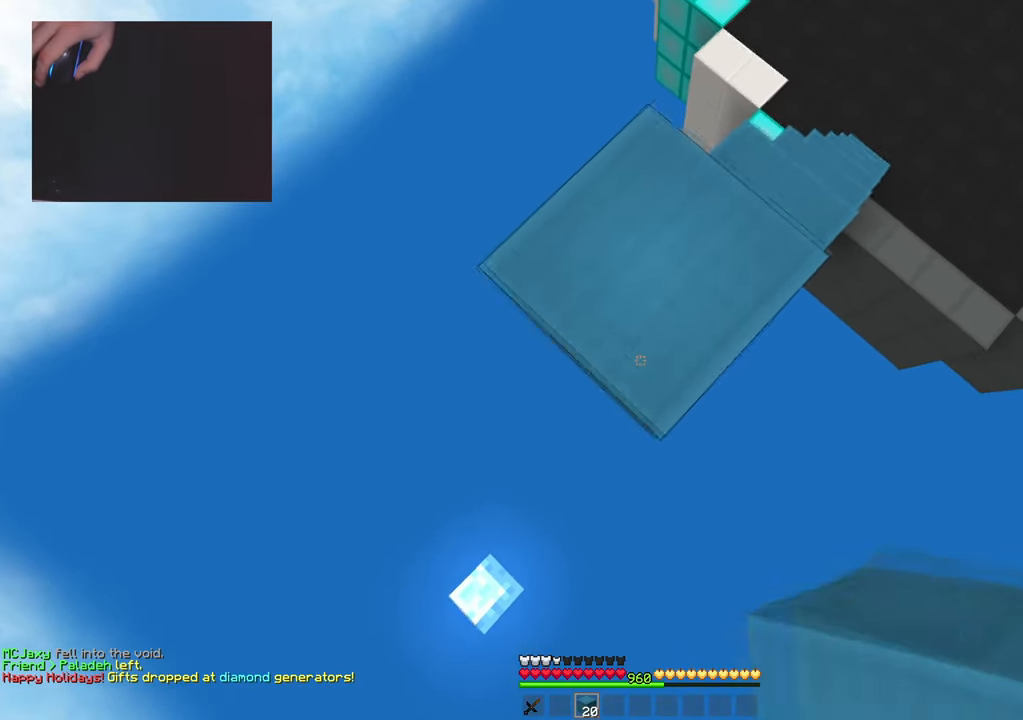
{"keys": ["a", "s"], "mouse": ["right"], "events": [[17, "mouse_right", "up"], [100, "mouse_right", "down"], [250, "mouse_right", "up"], [451, "mouse_right", "down"]]}
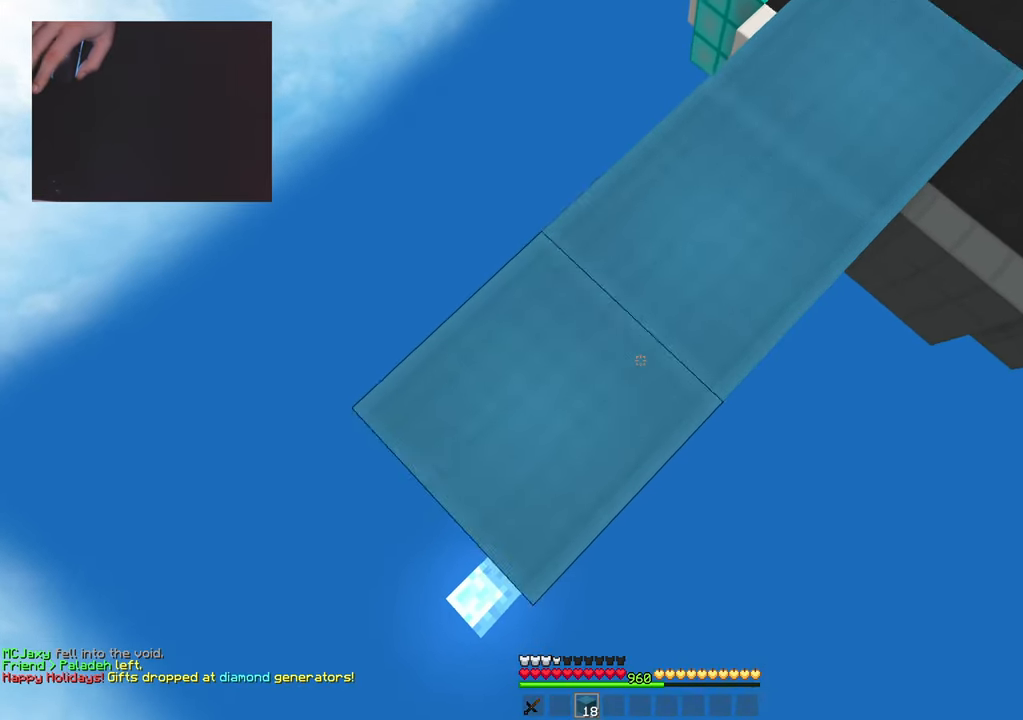
{"keys": ["a", "s"], "mouse": [], "events": [[66, "mouse_right", "up"], [283, "mouse_right", "down"], [450, "mouse_right", "up"]]}
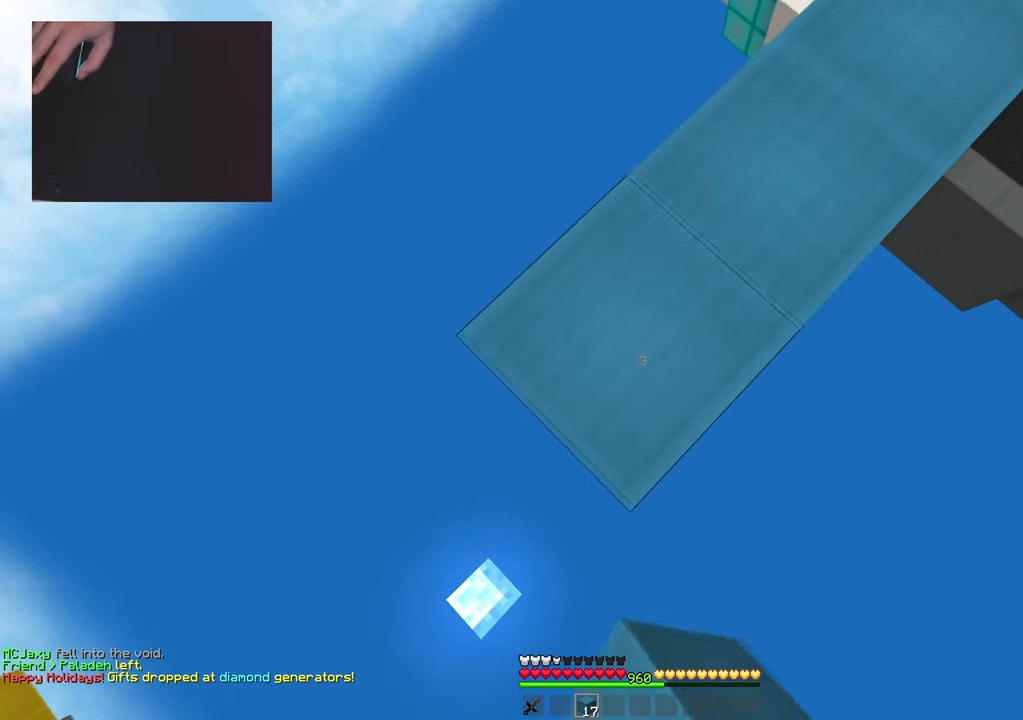
{"keys": ["a", "s"], "mouse": ["right"], "events": [[134, "mouse_right", "down"], [284, "mouse_right", "up"], [484, "mouse_right", "down"]]}
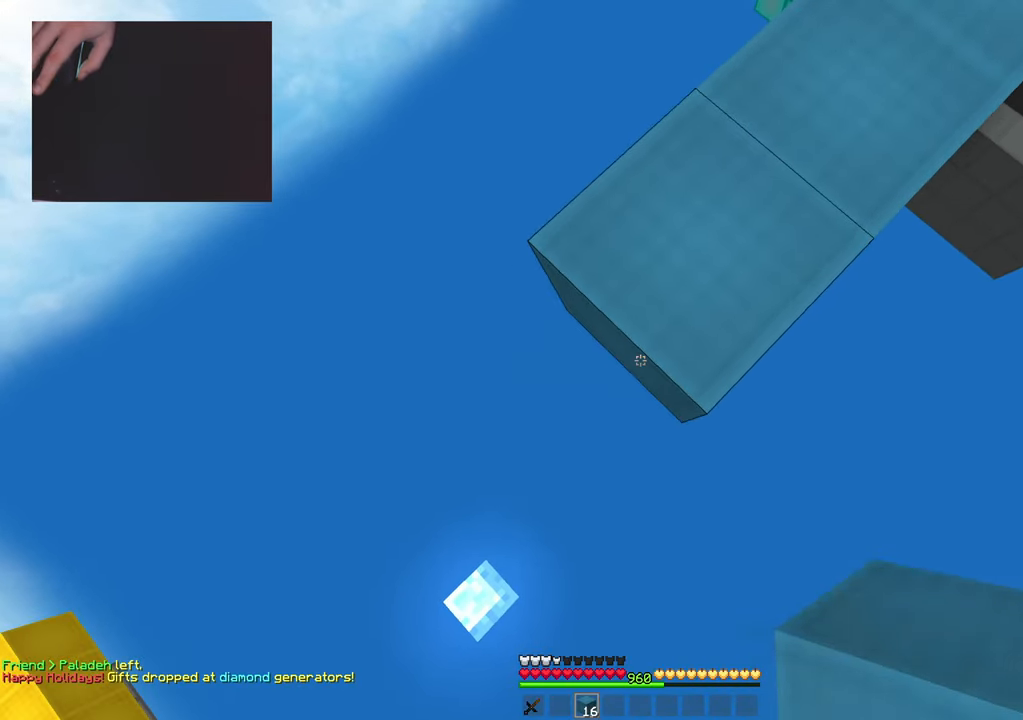
{"keys": ["a", "s"], "mouse": [], "events": [[150, "mouse_right", "up"], [317, "mouse_right", "down"], [467, "mouse_right", "up"]]}
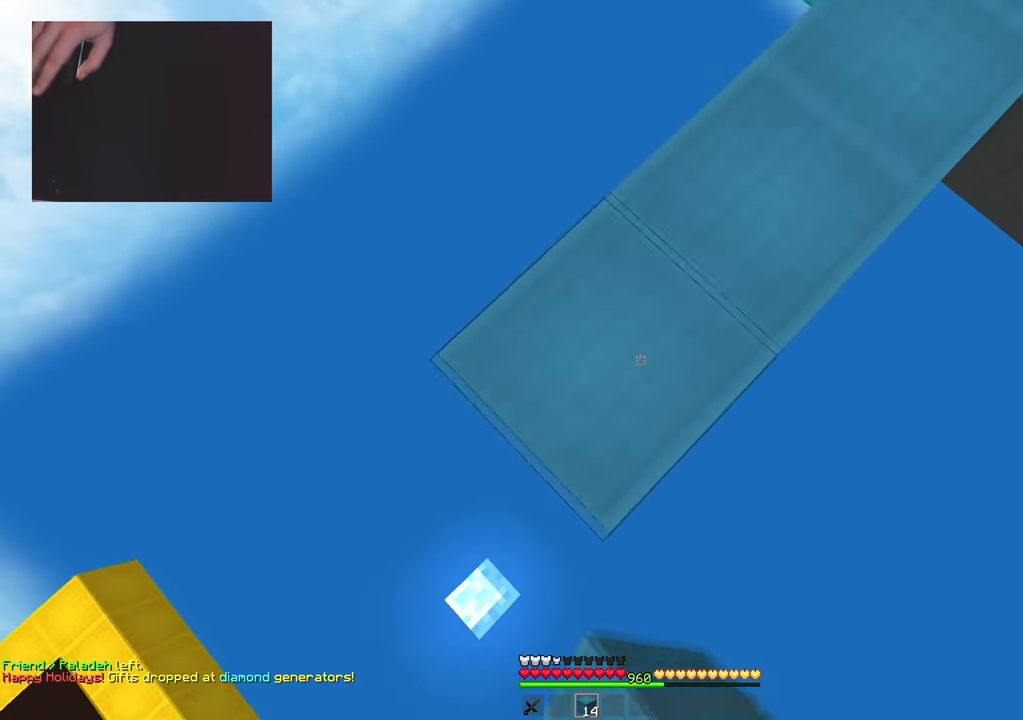
{"keys": ["a", "s"], "mouse": ["right"], "events": [[184, "mouse_right", "down"], [317, "mouse_right", "up"], [501, "mouse_right", "down"]]}
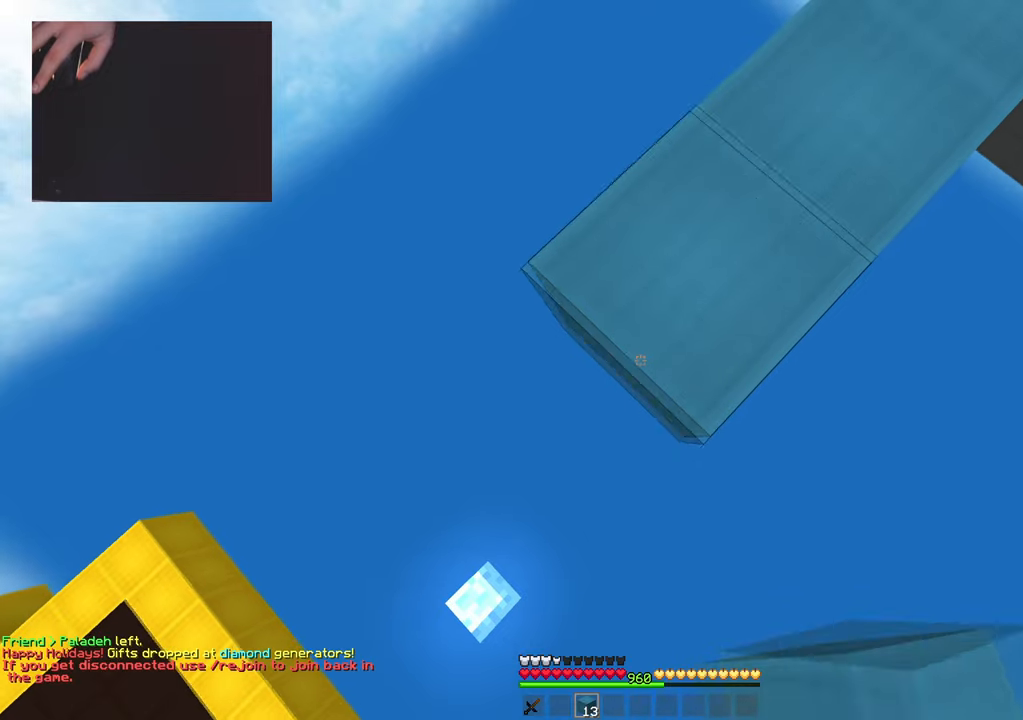
{"keys": ["a", "s"], "mouse": [], "events": [[150, "mouse_right", "up"], [350, "mouse_right", "down"], [484, "mouse_right", "up"]]}
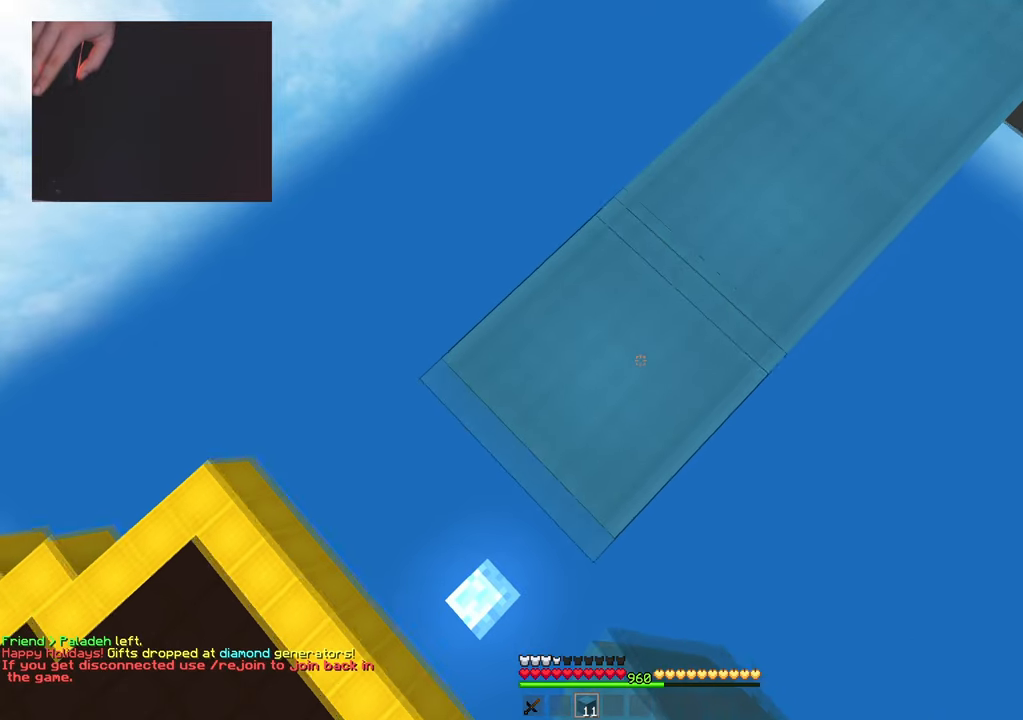
{"keys": ["a", "s"], "mouse": [], "events": [[200, "mouse_right", "down"], [367, "mouse_right", "up"]]}
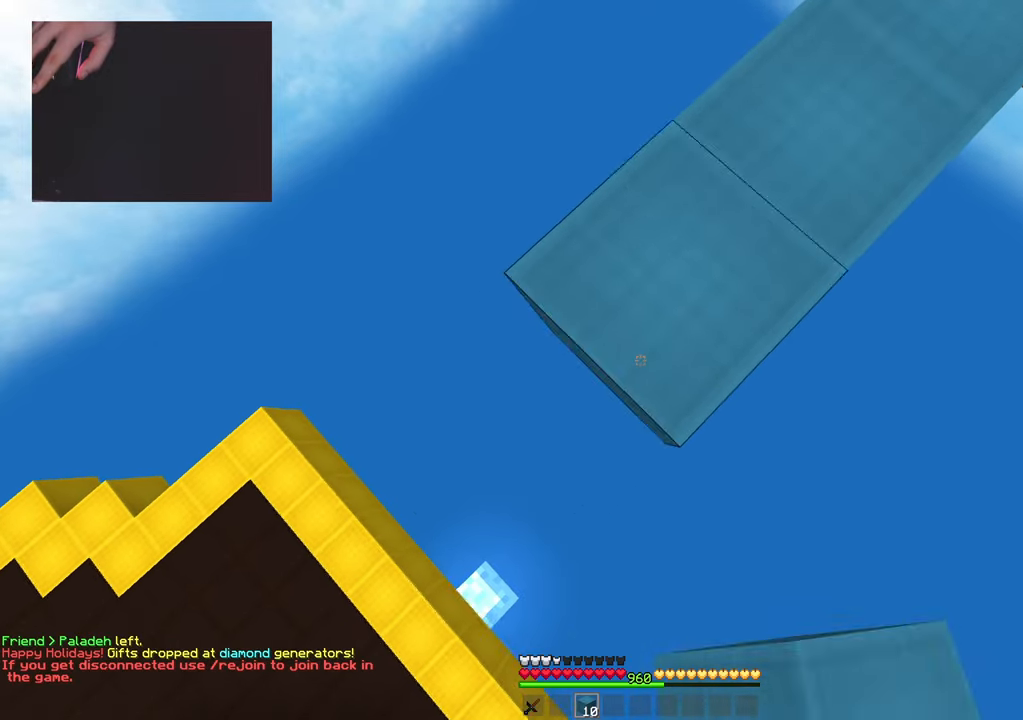
{"keys": ["a", "s"], "mouse": ["right"], "events": [[50, "mouse_right", "down"], [183, "mouse_right", "up"], [433, "mouse_right", "down"]]}
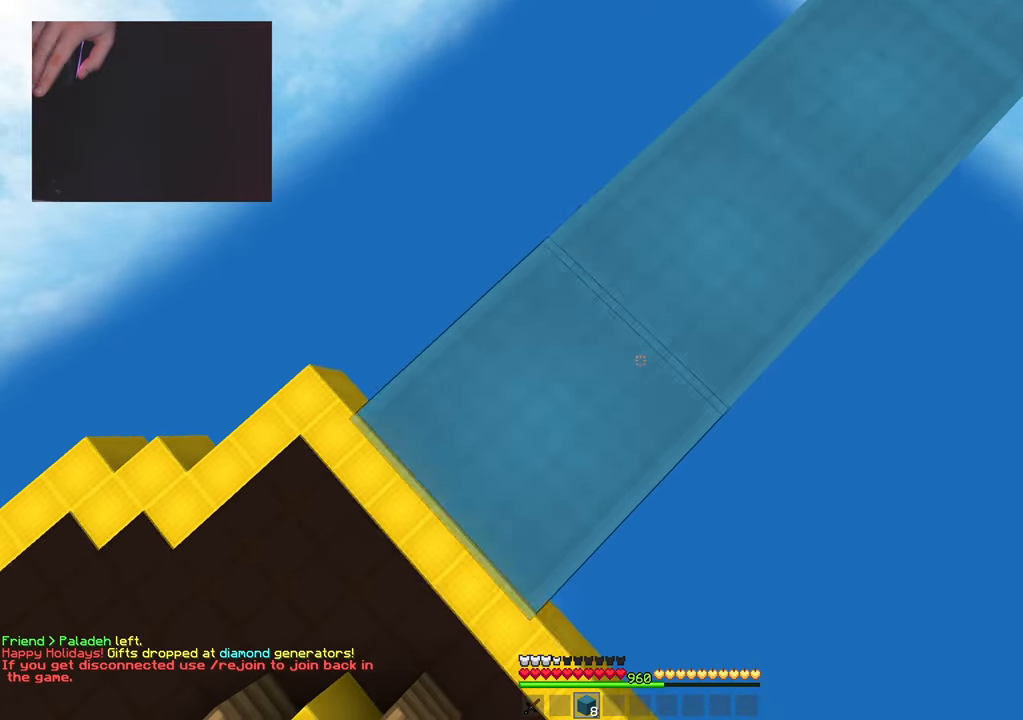
{"keys": ["d", "s"], "mouse": [], "events": [[67, "mouse_right", "up"], [284, "mouse_right", "down"], [367, "d", "down"], [417, "a", "up"], [417, "mouse_right", "up"]]}
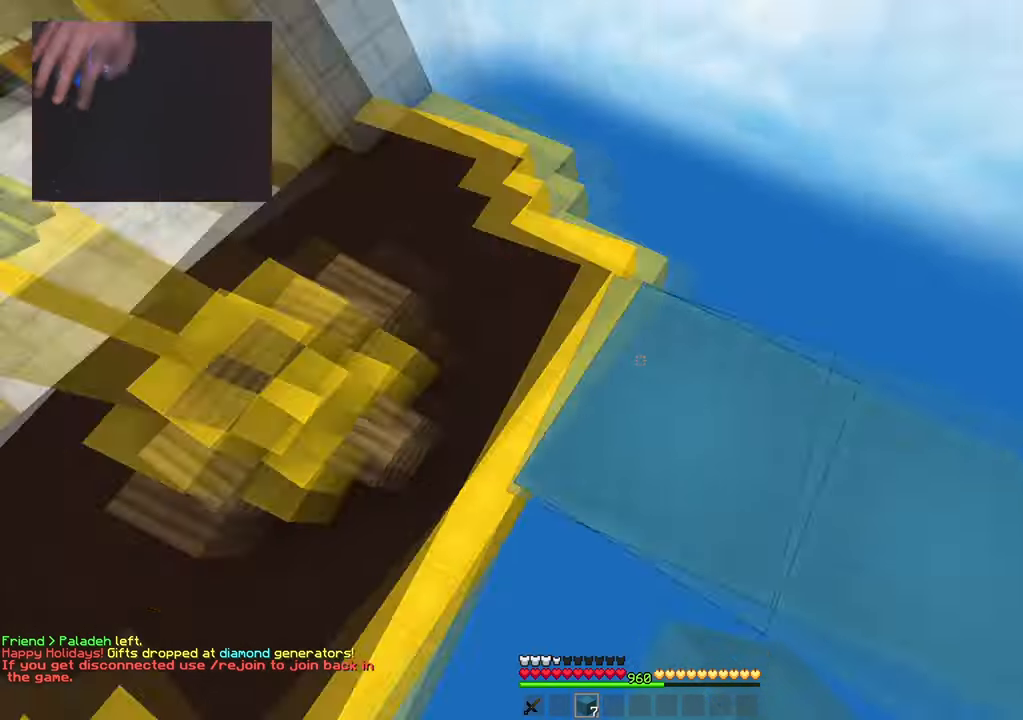
{"keys": [], "mouse": [], "events": [[83, "s", "up"], [200, "d", "up"]]}
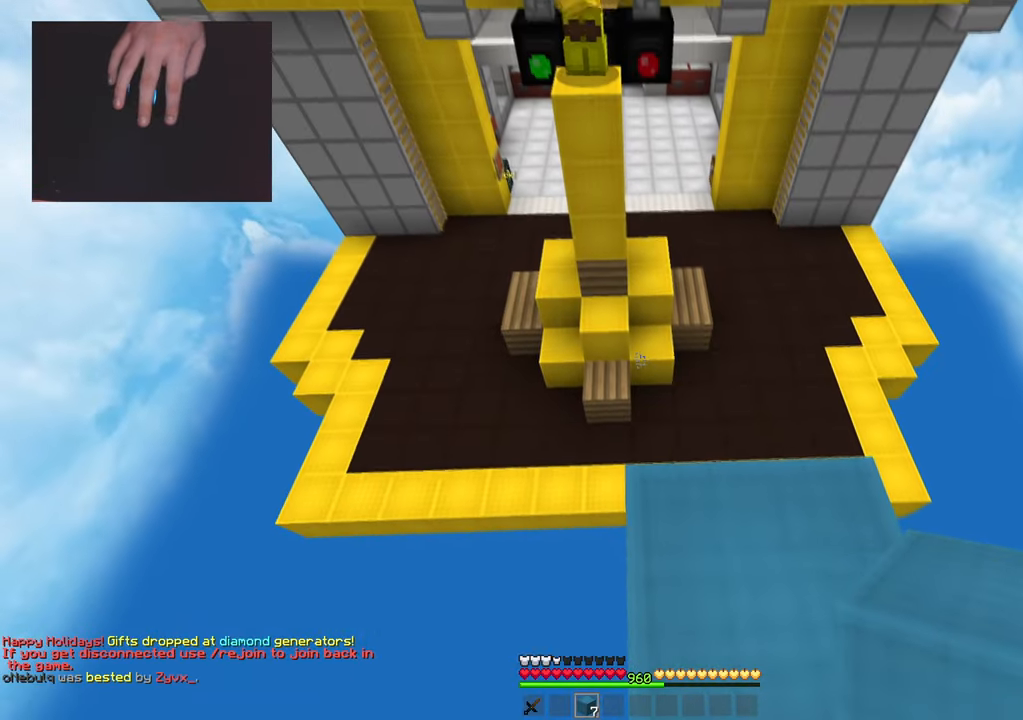
{"keys": ["space", "w"], "mouse": [], "events": [[117, "w", "down"], [184, "mouse_left", "down"], [267, "mouse_left", "up"], [367, "space", "down"]]}
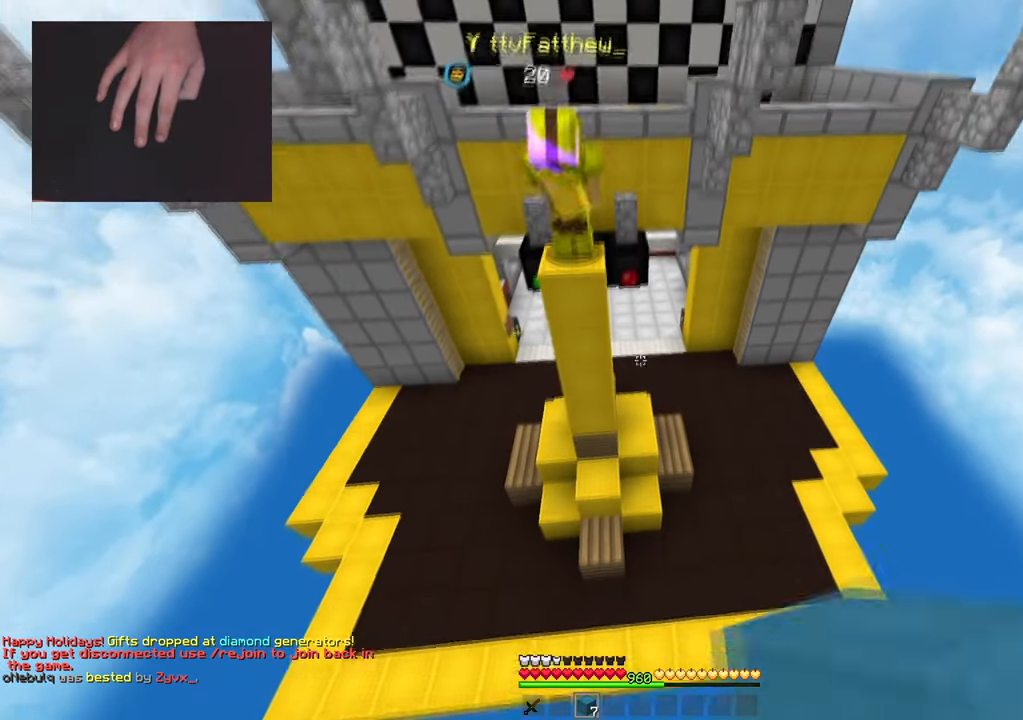
{"keys": ["d", "w"], "mouse": ["left"], "events": [[217, "space", "up"], [283, "d", "down"], [400, "mouse_left", "down"]]}
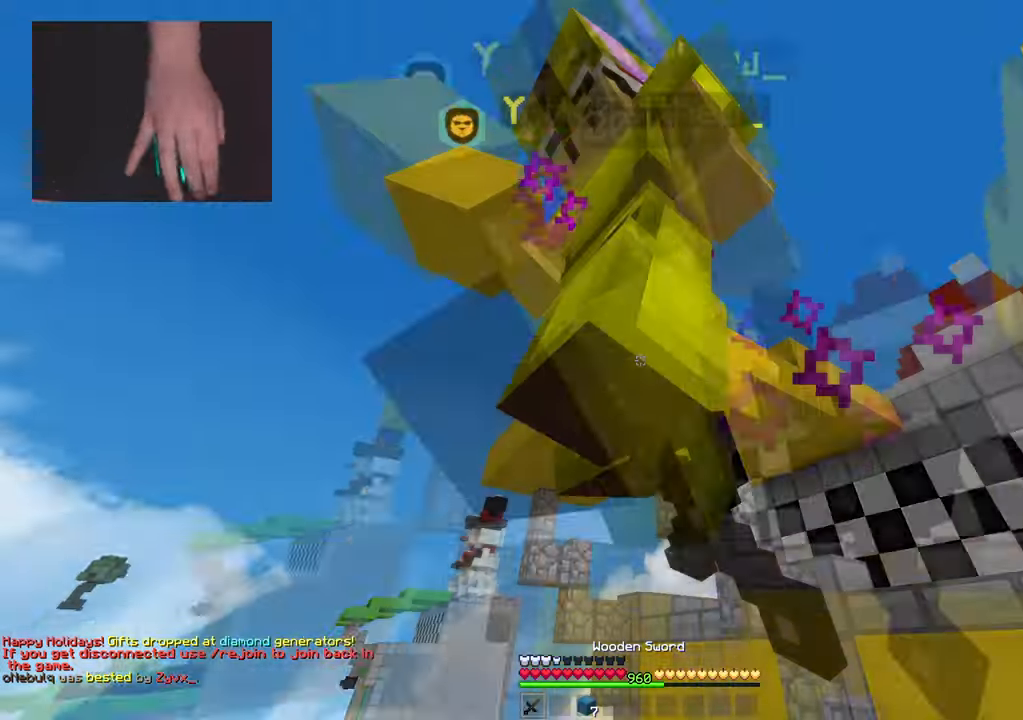
{"keys": ["d", "w"], "mouse": ["left"], "events": []}
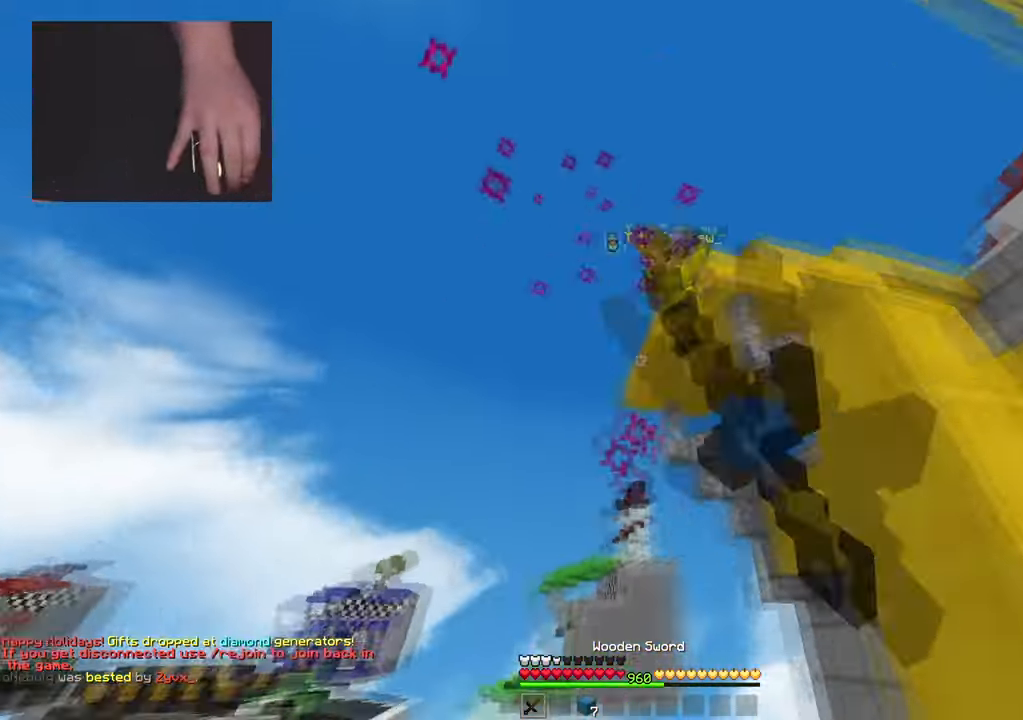
{"keys": ["d"], "mouse": ["left"], "events": [[100, "w", "up"], [167, "s", "down"], [233, "mouse_left", "up"], [283, "mouse_left", "down"], [433, "s", "up"]]}
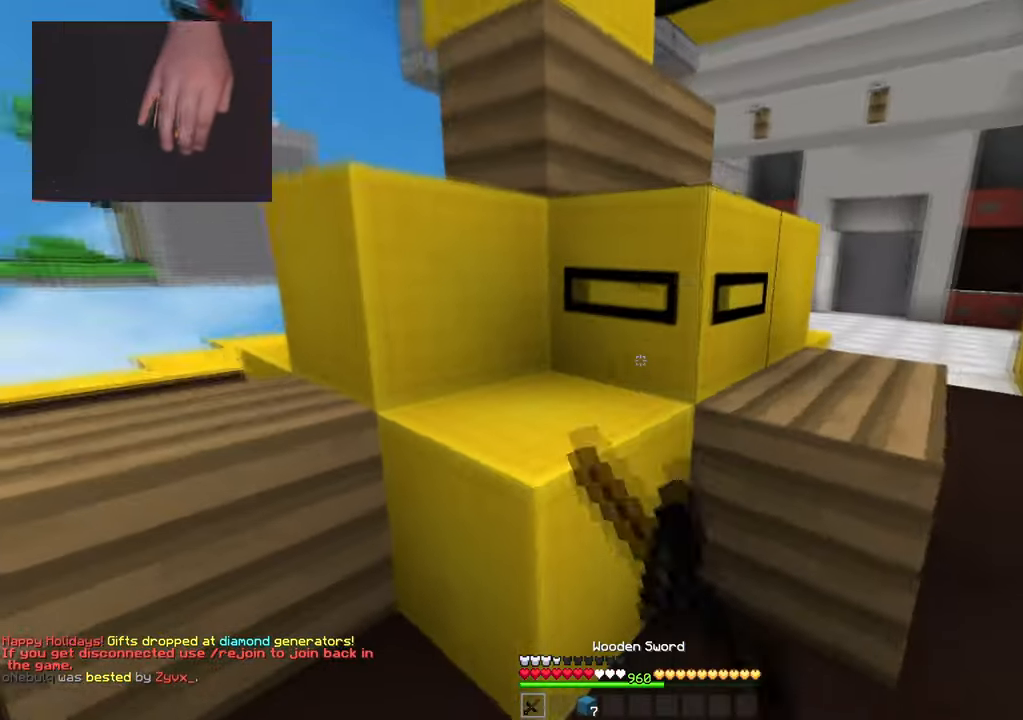
{"keys": ["d"], "mouse": ["left"], "events": [[267, "s", "down"], [467, "s", "up"]]}
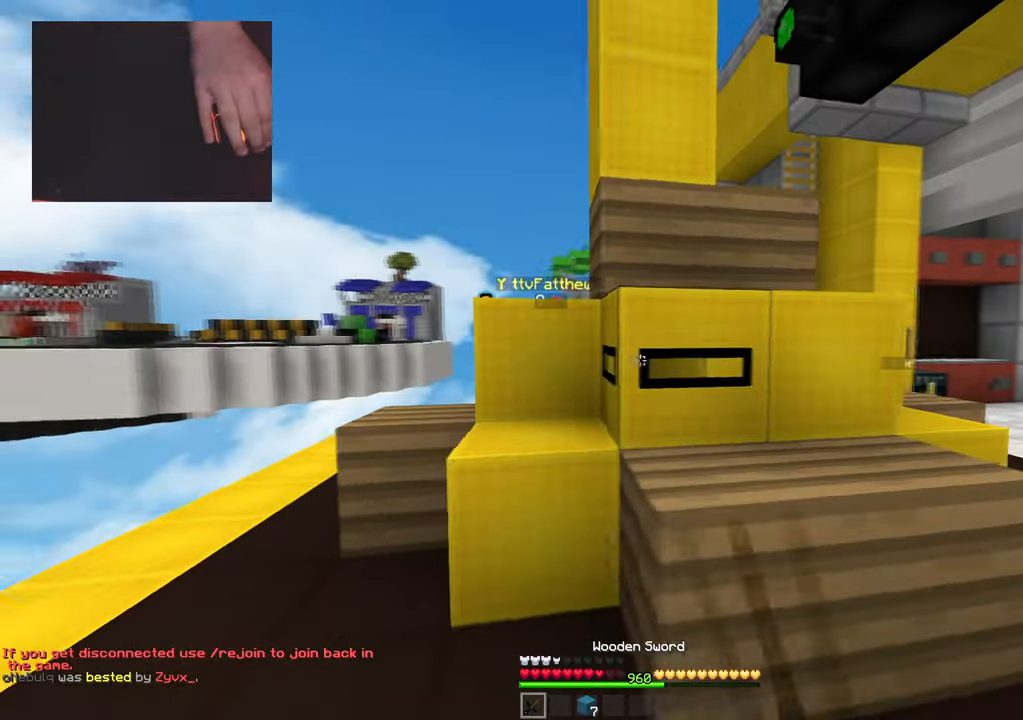
{"keys": ["space", "w"], "mouse": ["left"], "events": [[267, "w", "down"], [333, "d", "up"], [450, "space", "down"]]}
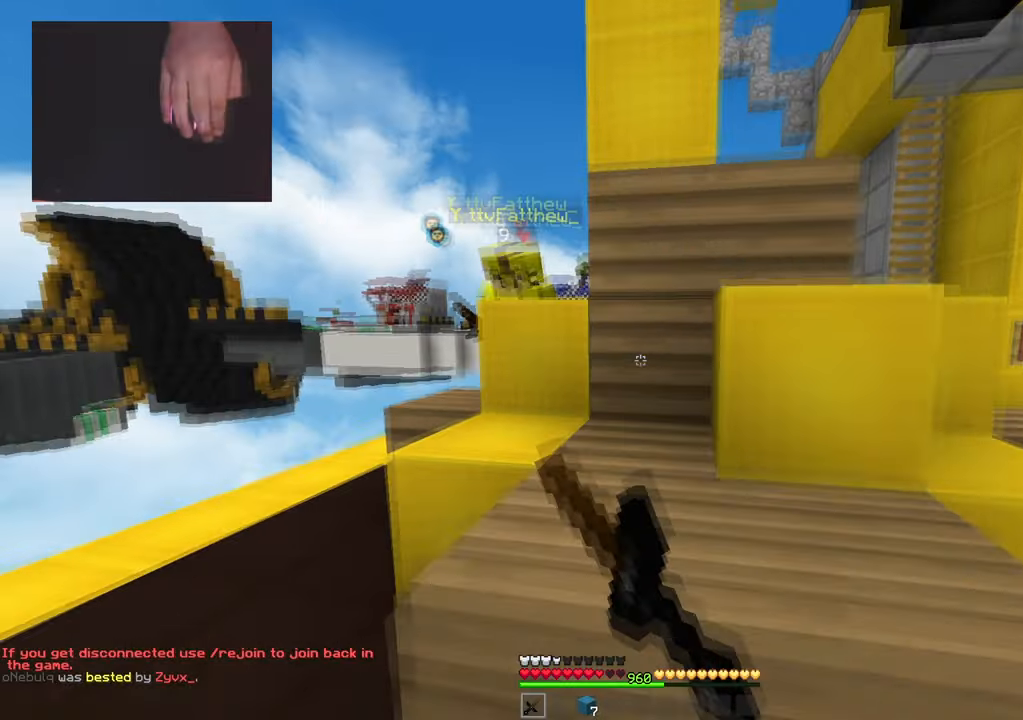
{"keys": ["w"], "mouse": ["left", "right"], "events": [[167, "space", "up"], [184, "mouse_left", "up"], [267, "mouse_left", "down"], [451, "mouse_right", "down"]]}
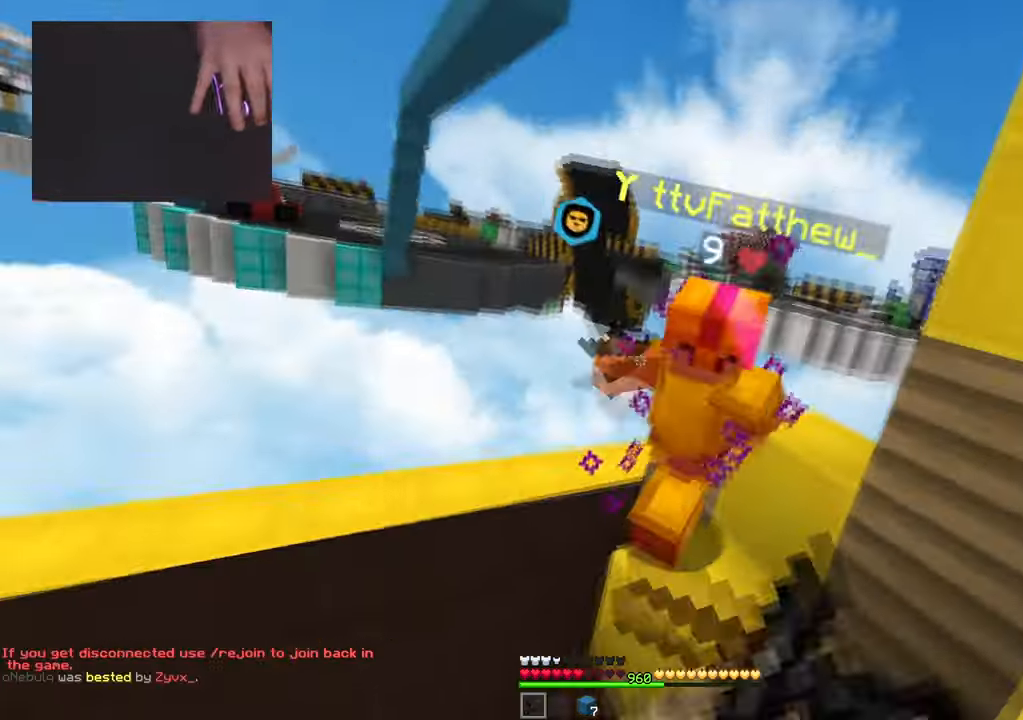
{"keys": ["w"], "mouse": ["left"], "events": [[16, "mouse_right", "up"], [83, "mouse_right", "down"], [167, "mouse_right", "up"], [250, "mouse_right", "down"], [317, "mouse_right", "up"]]}
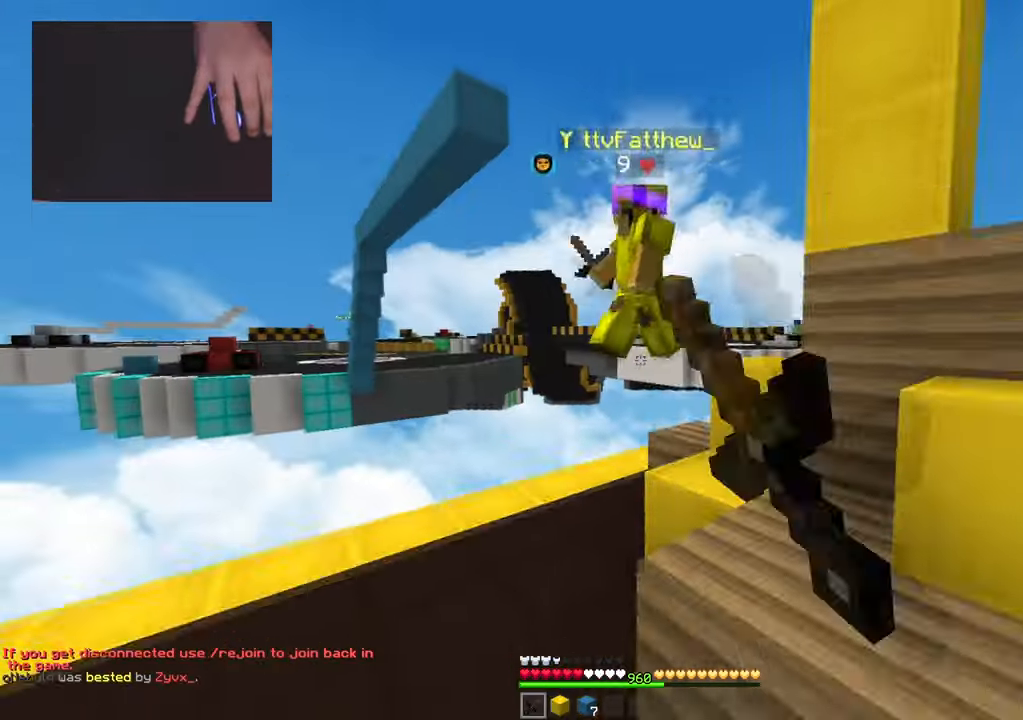
{"keys": ["w"], "mouse": ["left"], "events": [[117, "space", "down"], [334, "space", "up"]]}
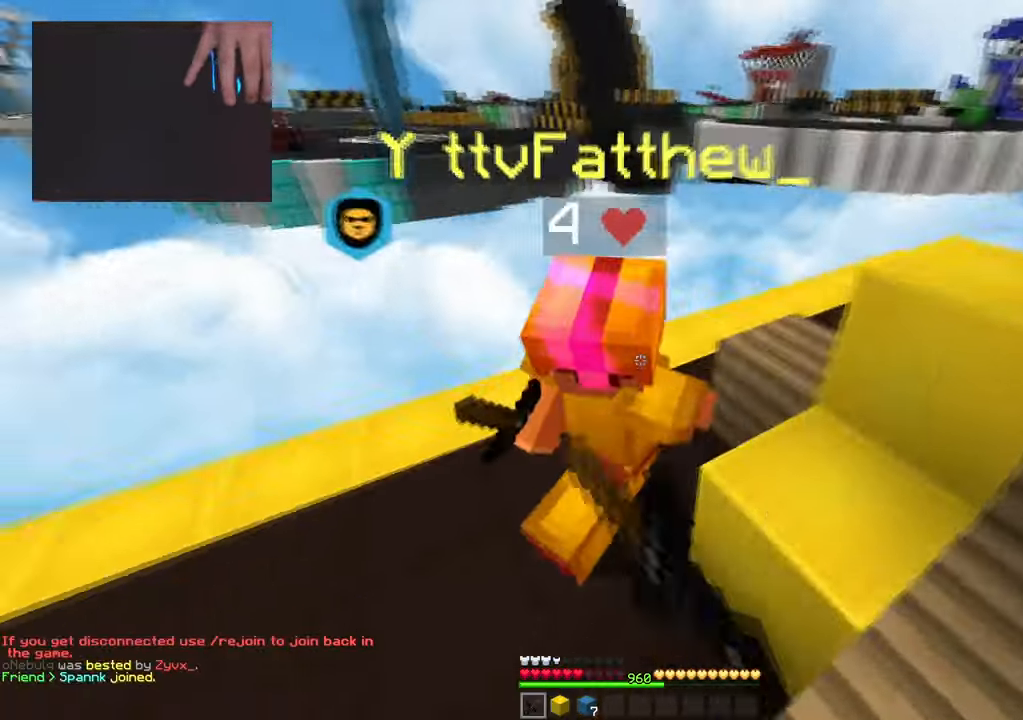
{"keys": ["a", "w"], "mouse": ["left"], "events": [[217, "a", "down"], [300, "a", "up"], [383, "a", "down"]]}
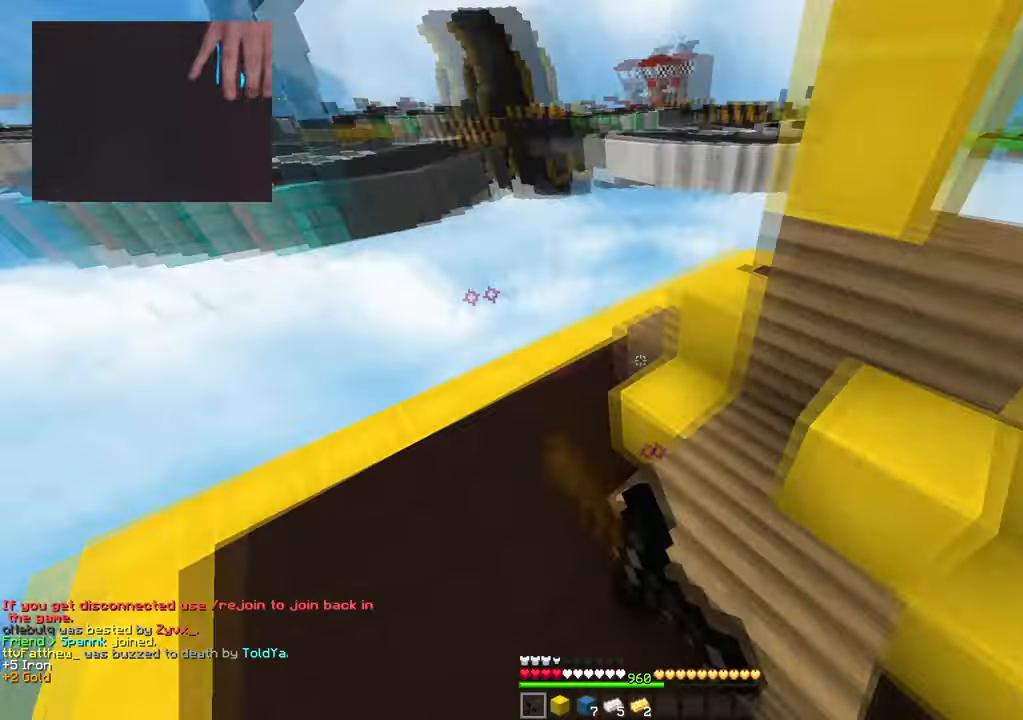
{"keys": ["a", "w"], "mouse": ["left"], "events": [[34, "a", "up"], [50, "mouse_left", "up"], [150, "a", "down"], [150, "mouse_left", "down"], [267, "space", "down"], [334, "a", "up"], [367, "d", "down"], [467, "a", "down"], [467, "space", "up"], [484, "d", "up"]]}
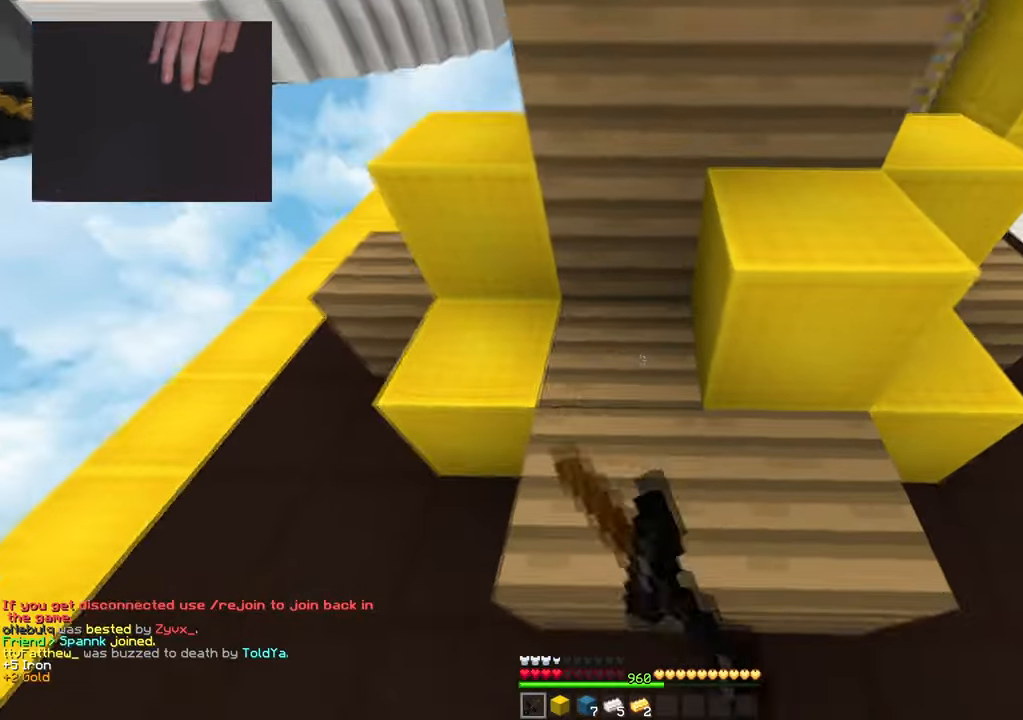
{"keys": [], "mouse": ["left"], "events": [[100, "a", "up"], [167, "d", "down"], [283, "w", "up"], [300, "d", "up"]]}